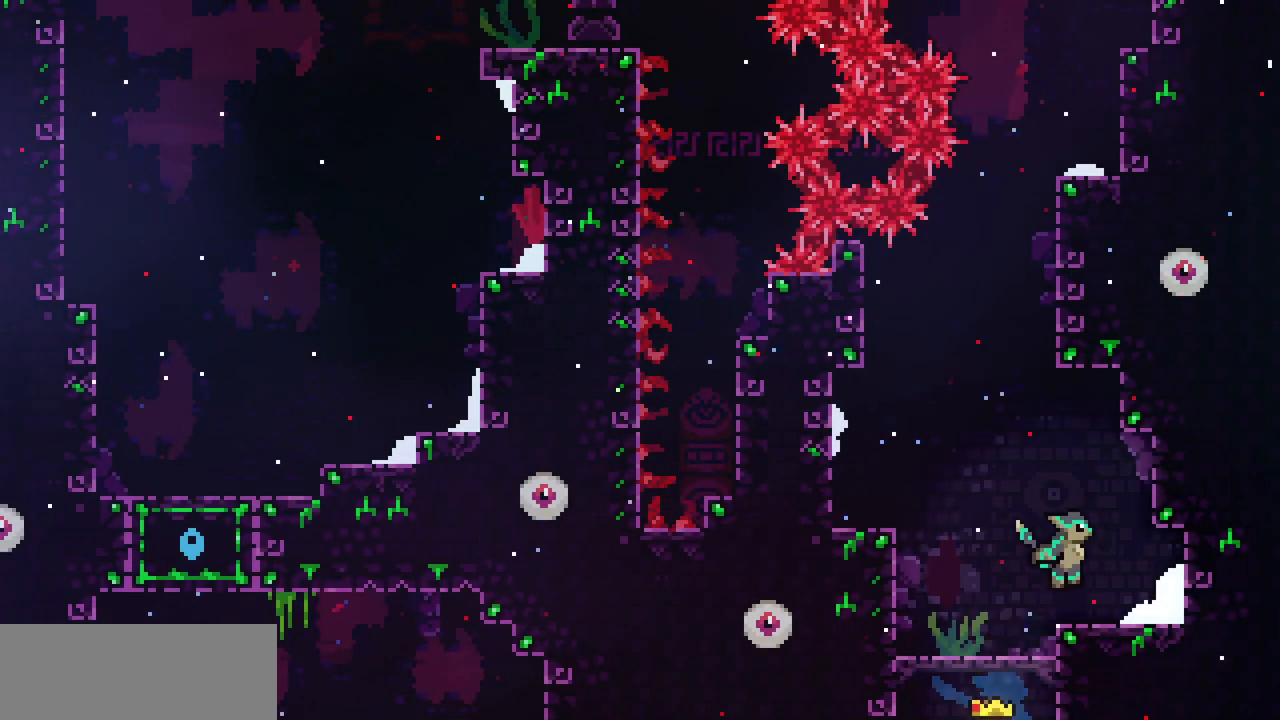
Gameplay with keyboard; each line is a JSON object with the keys held at the frame after it. "events" lists presses ("down") and releases ("up") of "c", "d", "down", "left", "right", "shift", "up", "x" and "z" between this image and that frame as [ms after this image, input, new state], when the widget could be followed in between. No other keys are recorded. Mouse input is not recorded.
{"keys": ["c", "up"], "events": [[250, "left", "down"], [250, "z", "down"], [433, "left", "up"], [433, "up", "down"], [483, "c", "down"], [483, "z", "up"]]}
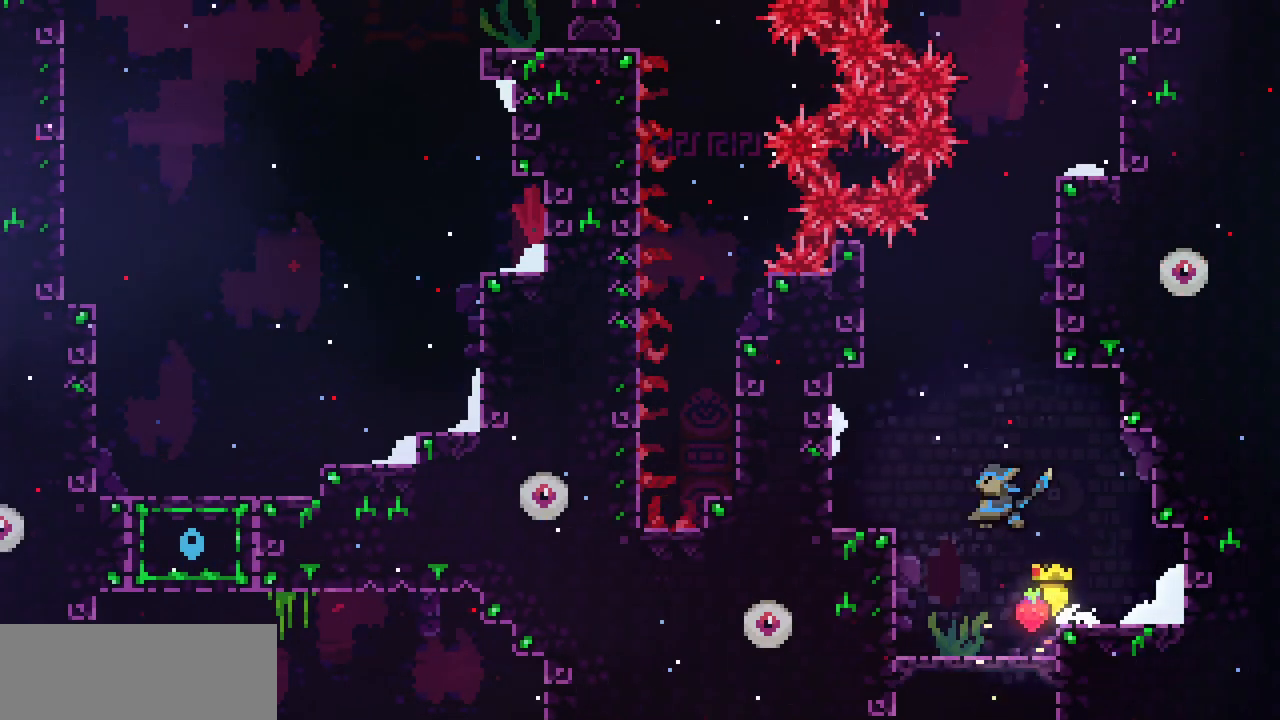
{"keys": ["right", "x"], "events": [[150, "c", "up"], [150, "right", "down"], [200, "up", "up"], [200, "x", "down"], [317, "z", "down"], [483, "z", "up"]]}
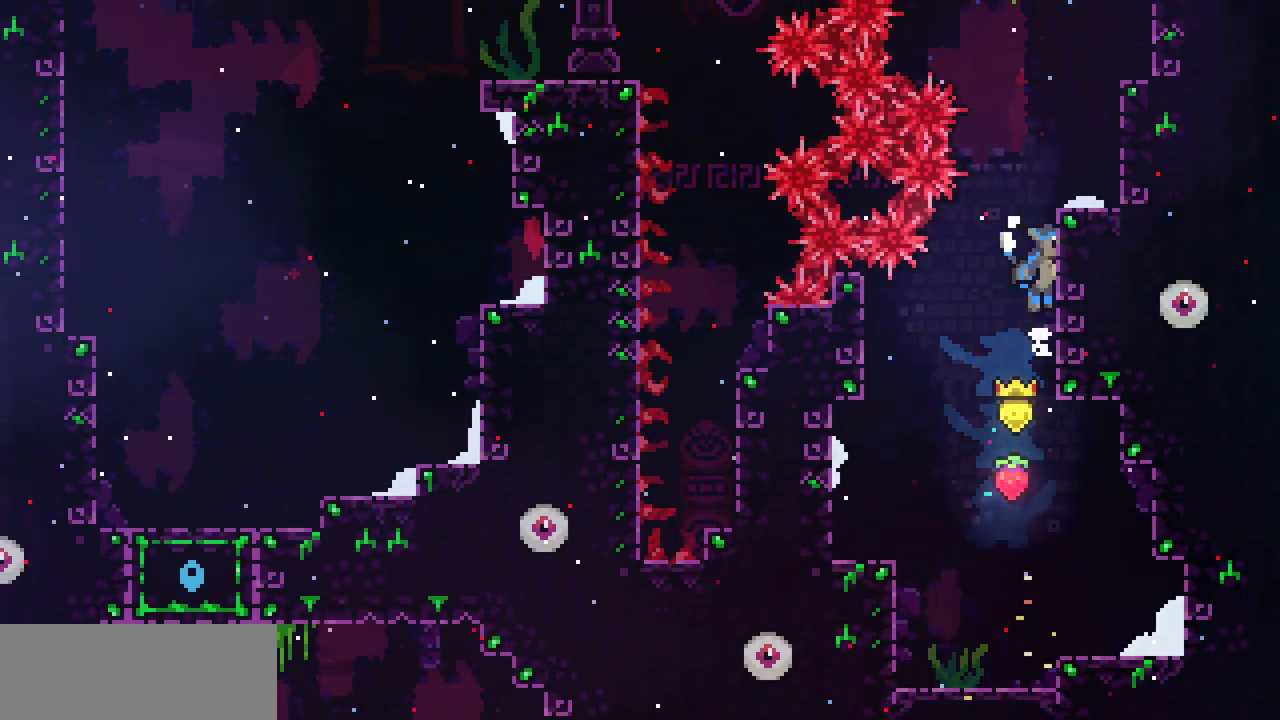
{"keys": ["right", "x", "z"], "events": [[50, "z", "down"], [317, "z", "up"], [417, "z", "down"]]}
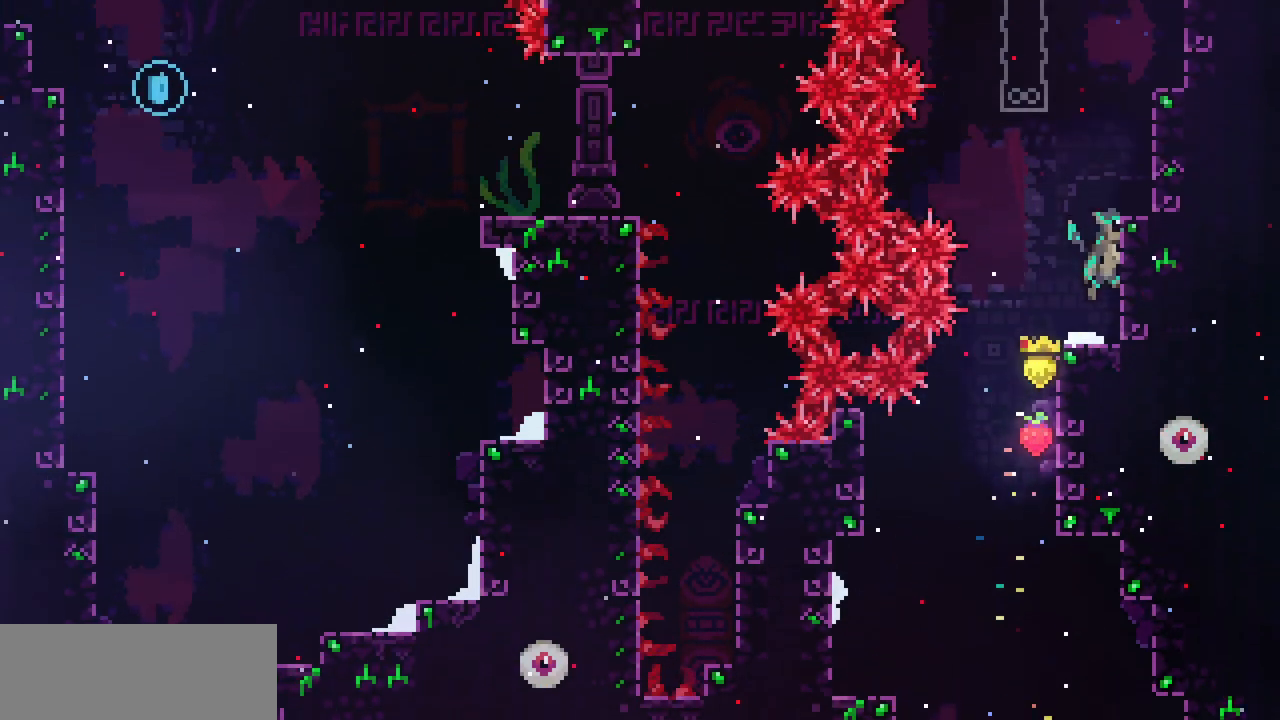
{"keys": ["right", "x", "z"], "events": [[100, "z", "up"], [167, "z", "down"], [317, "x", "up"], [317, "z", "up"], [450, "x", "down"], [450, "z", "down"]]}
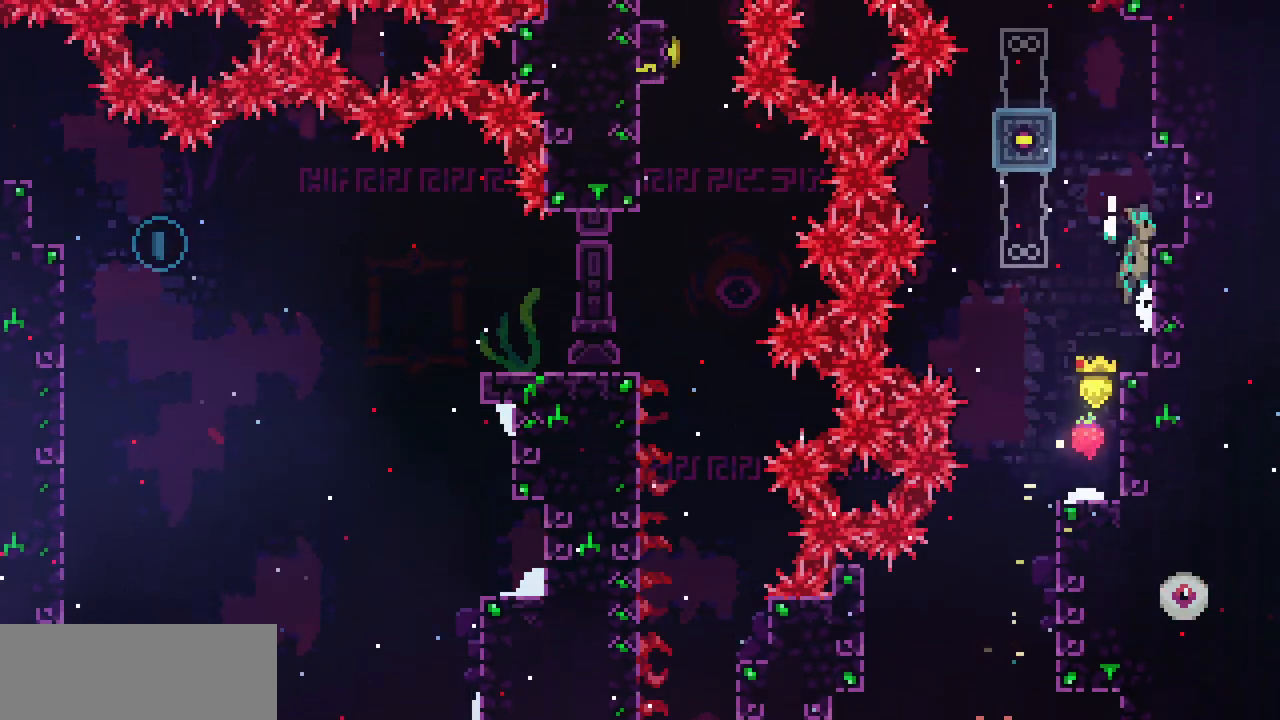
{"keys": ["left", "z"], "events": [[217, "right", "up"], [233, "x", "up"], [233, "z", "up"], [367, "left", "down"], [417, "z", "down"]]}
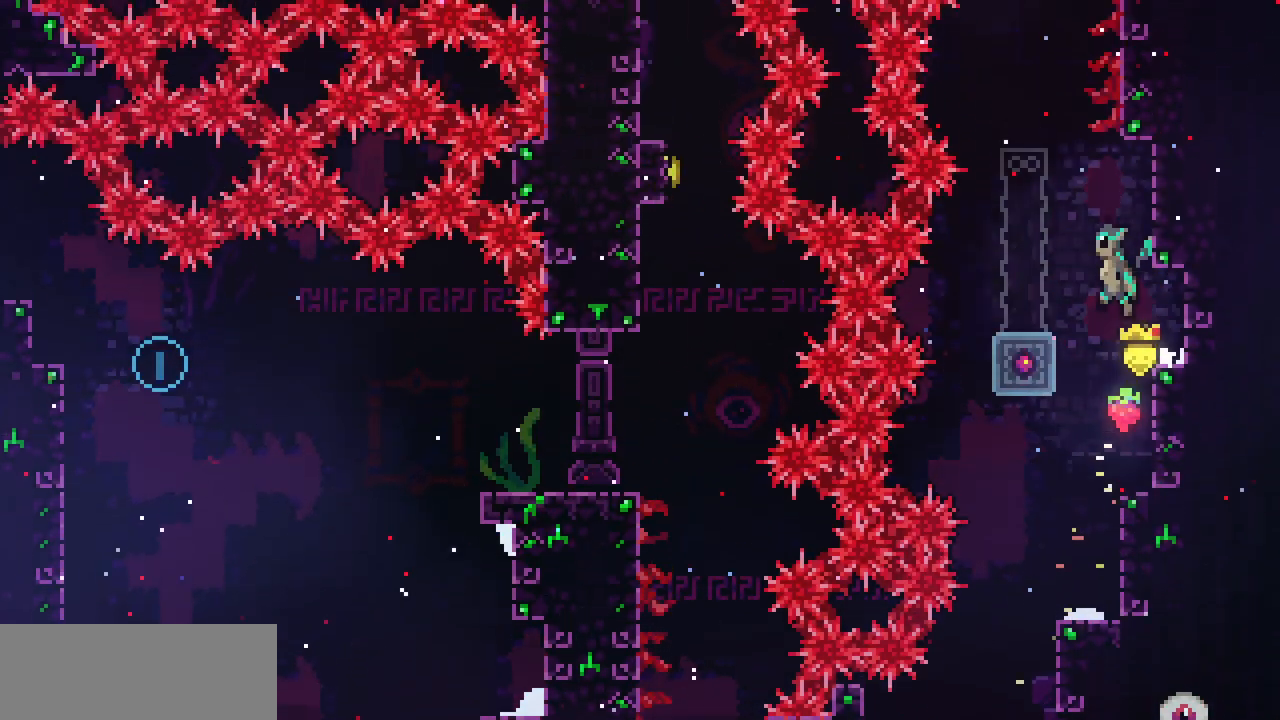
{"keys": [], "events": [[133, "z", "up"], [233, "down", "down"], [233, "left", "up"], [283, "c", "down"], [417, "c", "up"], [483, "down", "up"]]}
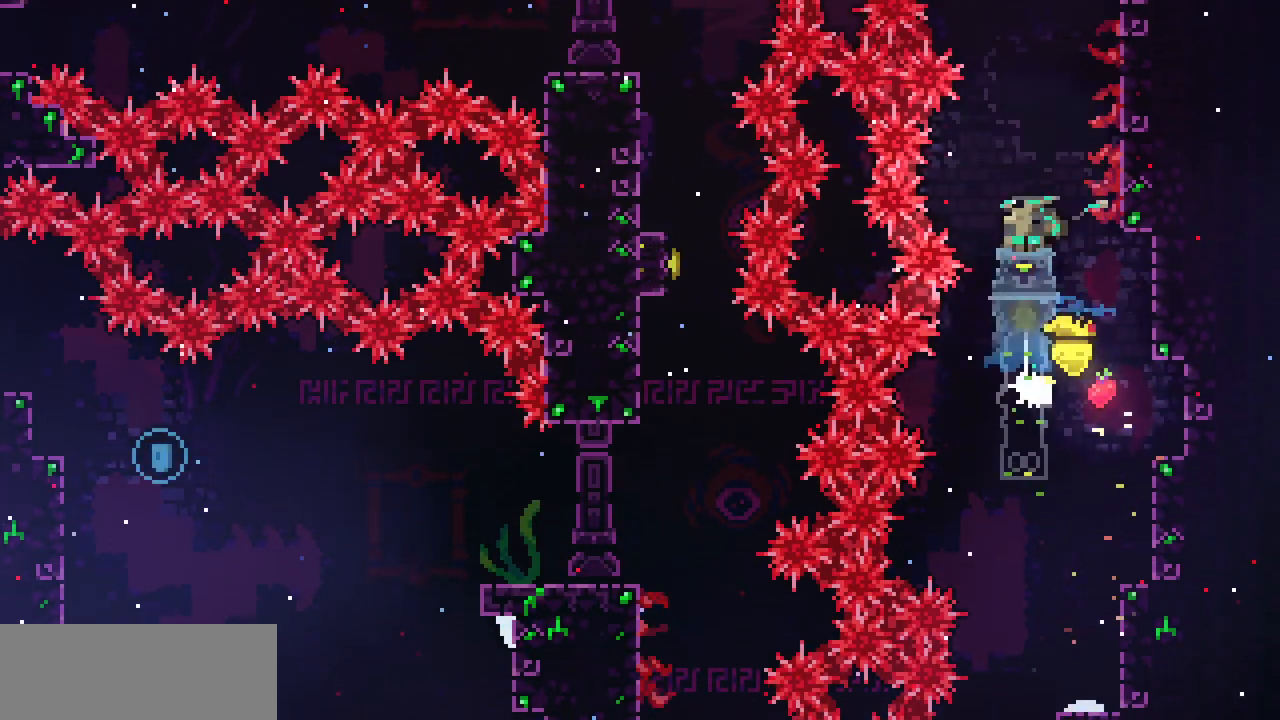
{"keys": ["c", "up"], "events": [[67, "z", "down"], [317, "up", "down"], [467, "z", "up"], [483, "c", "down"]]}
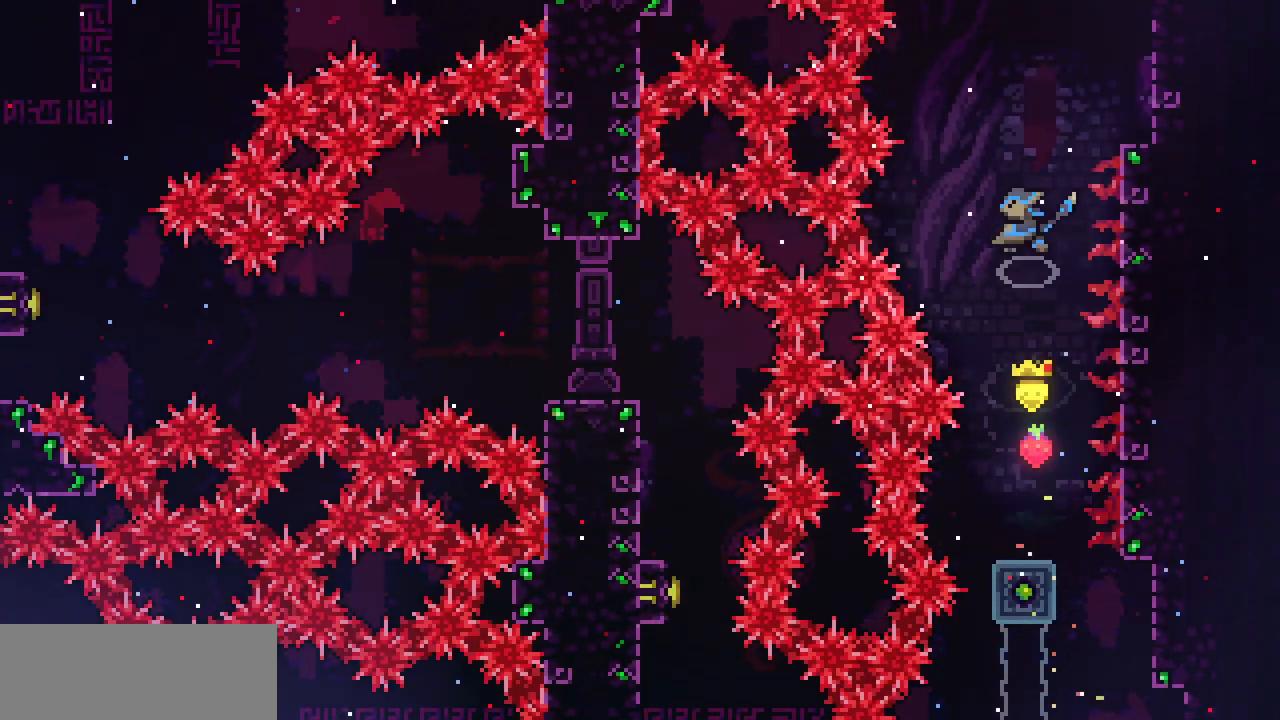
{"keys": ["right", "x"], "events": [[133, "c", "up"], [167, "right", "down"], [200, "up", "up"], [233, "x", "down"]]}
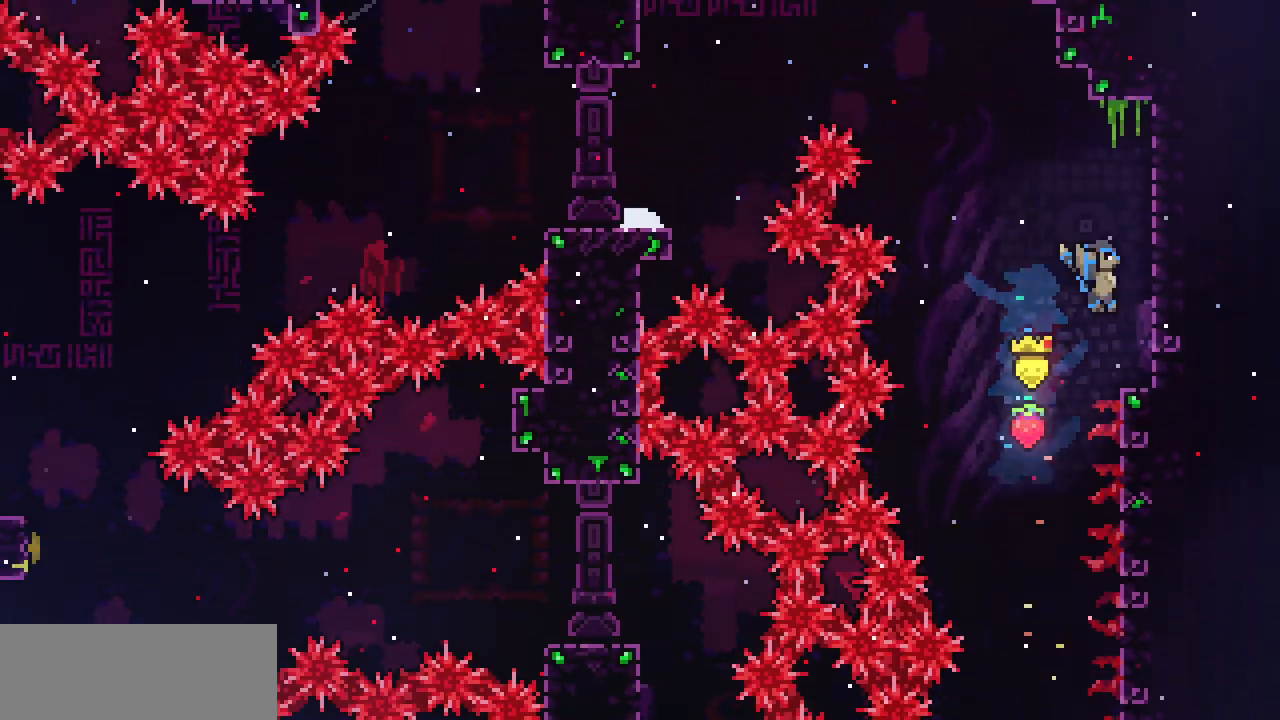
{"keys": ["right", "x"], "events": [[100, "z", "down"], [300, "z", "up"], [367, "z", "down"], [450, "z", "up"]]}
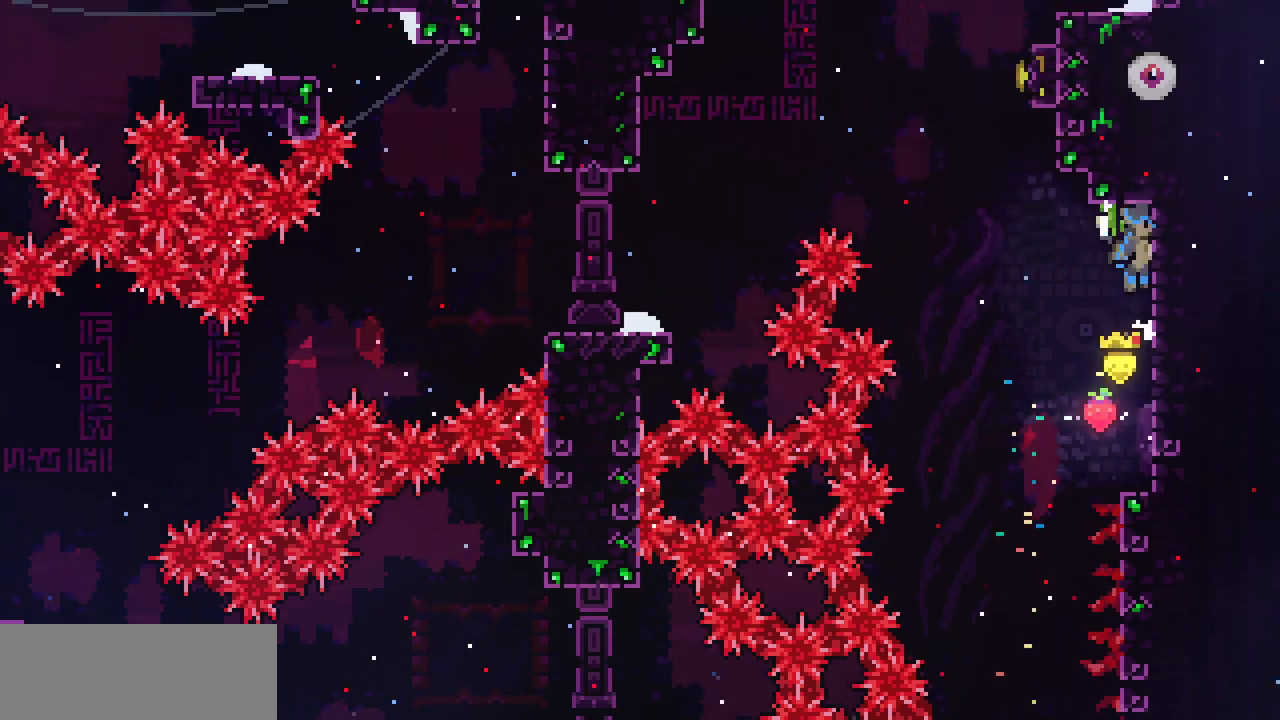
{"keys": ["right", "x", "z"], "events": [[83, "right", "up"], [150, "left", "down"], [217, "z", "down"], [350, "right", "down"], [367, "left", "up"]]}
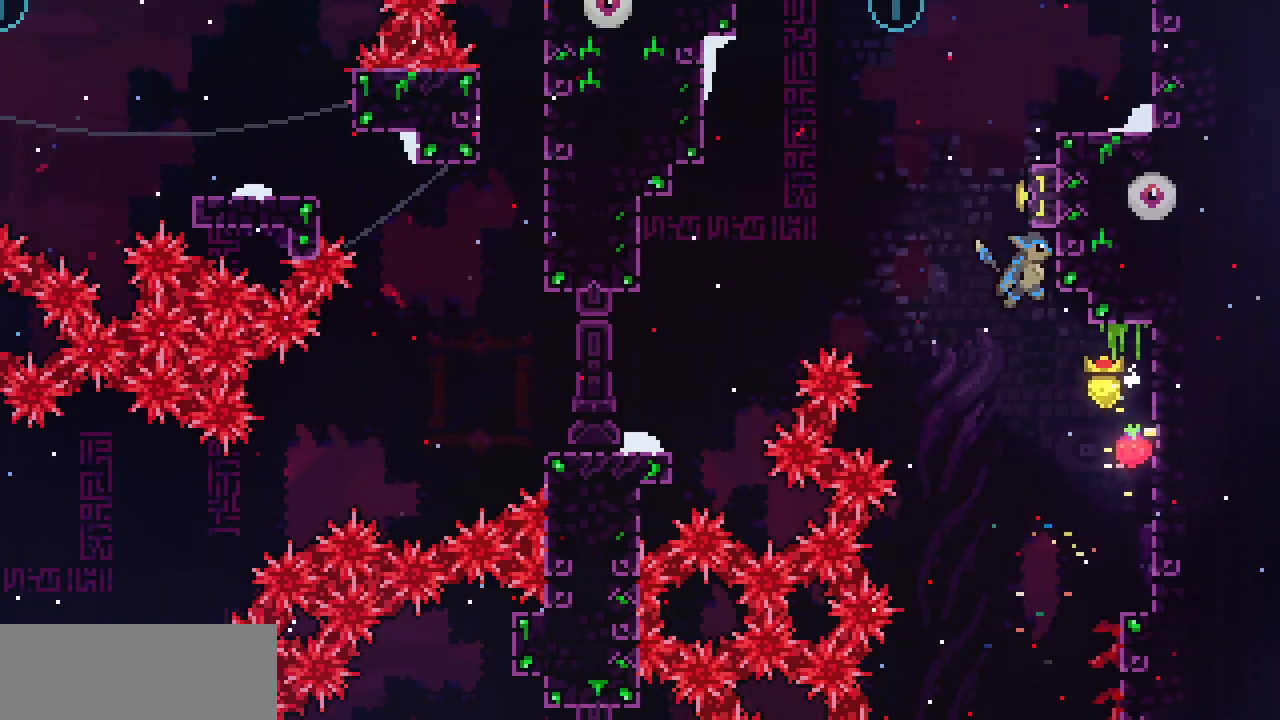
{"keys": ["right", "z"], "events": [[133, "z", "up"], [250, "right", "up"], [250, "x", "up"], [317, "z", "down"], [450, "right", "down"]]}
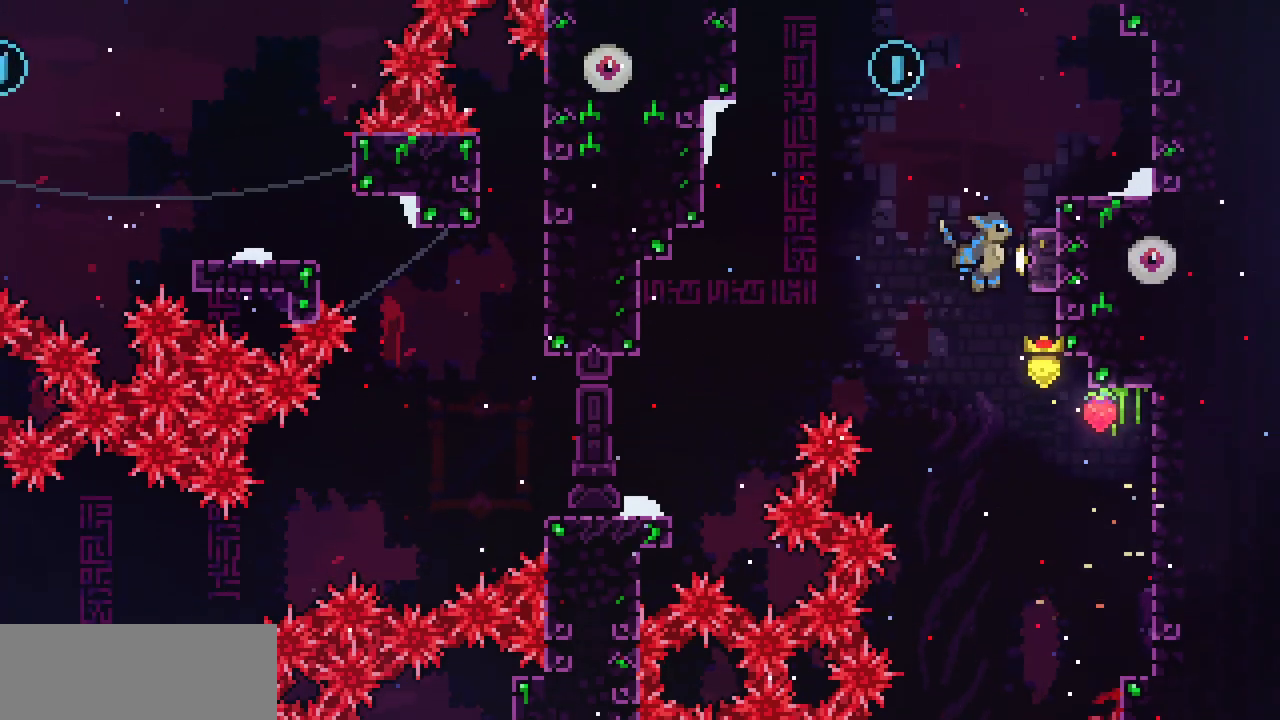
{"keys": [], "events": [[50, "x", "down"], [133, "z", "up"], [217, "z", "down"], [317, "x", "up"], [317, "z", "up"], [400, "right", "up"]]}
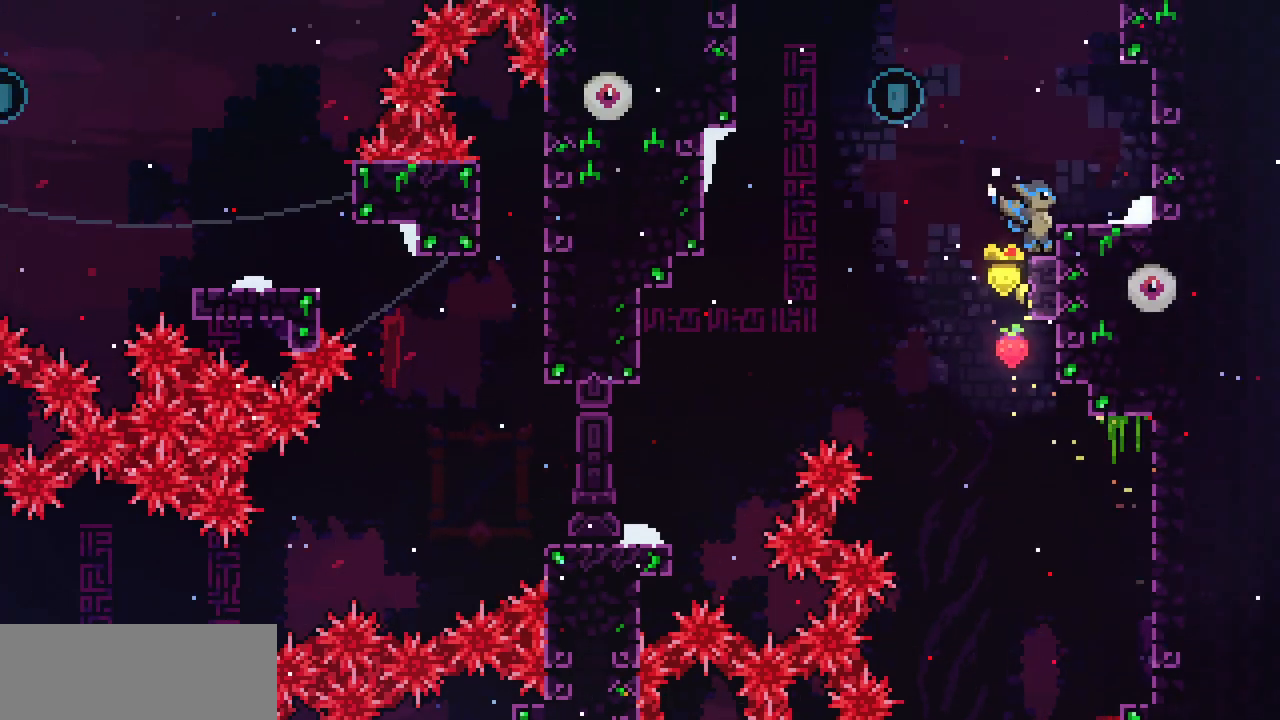
{"keys": ["right", "x", "z"], "events": [[33, "left", "down"], [200, "left", "up"], [200, "right", "down"], [267, "c", "down"], [400, "c", "up"], [400, "x", "down"], [467, "z", "down"]]}
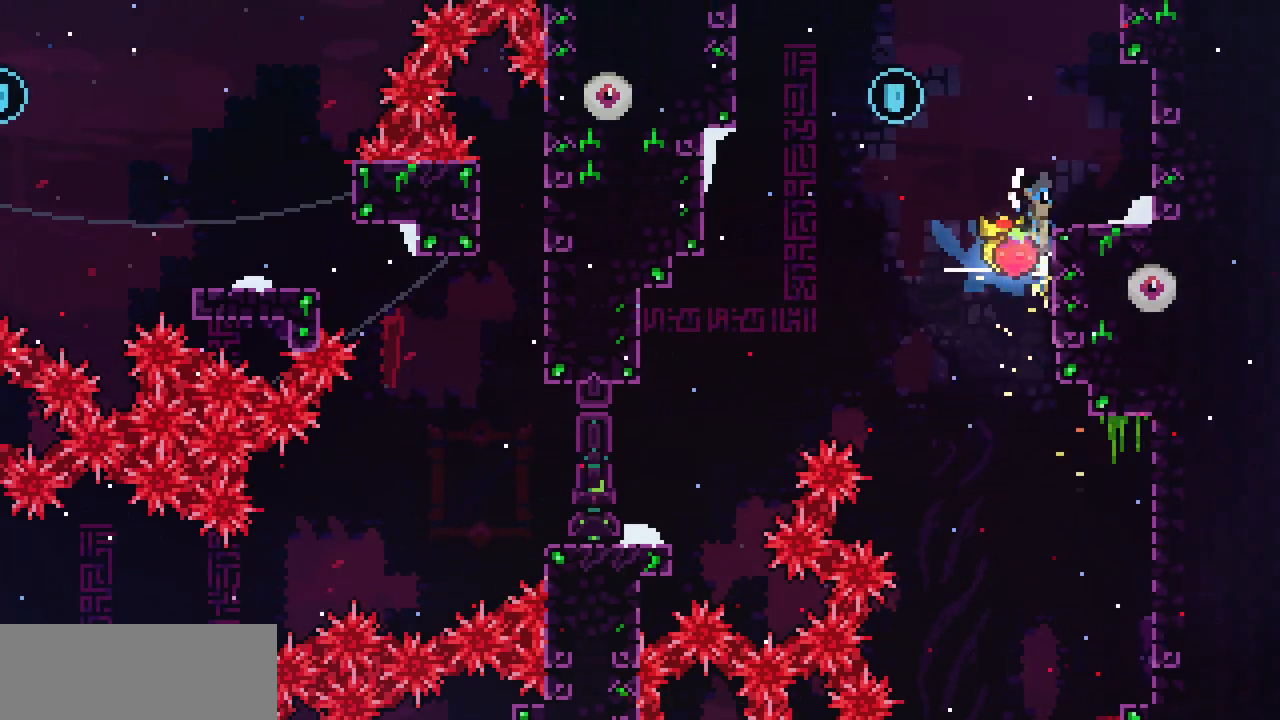
{"keys": ["c", "right"], "events": [[67, "shift", "down"], [117, "x", "up"], [133, "z", "up"], [150, "shift", "up"], [300, "right", "up"], [450, "right", "down"], [467, "c", "down"]]}
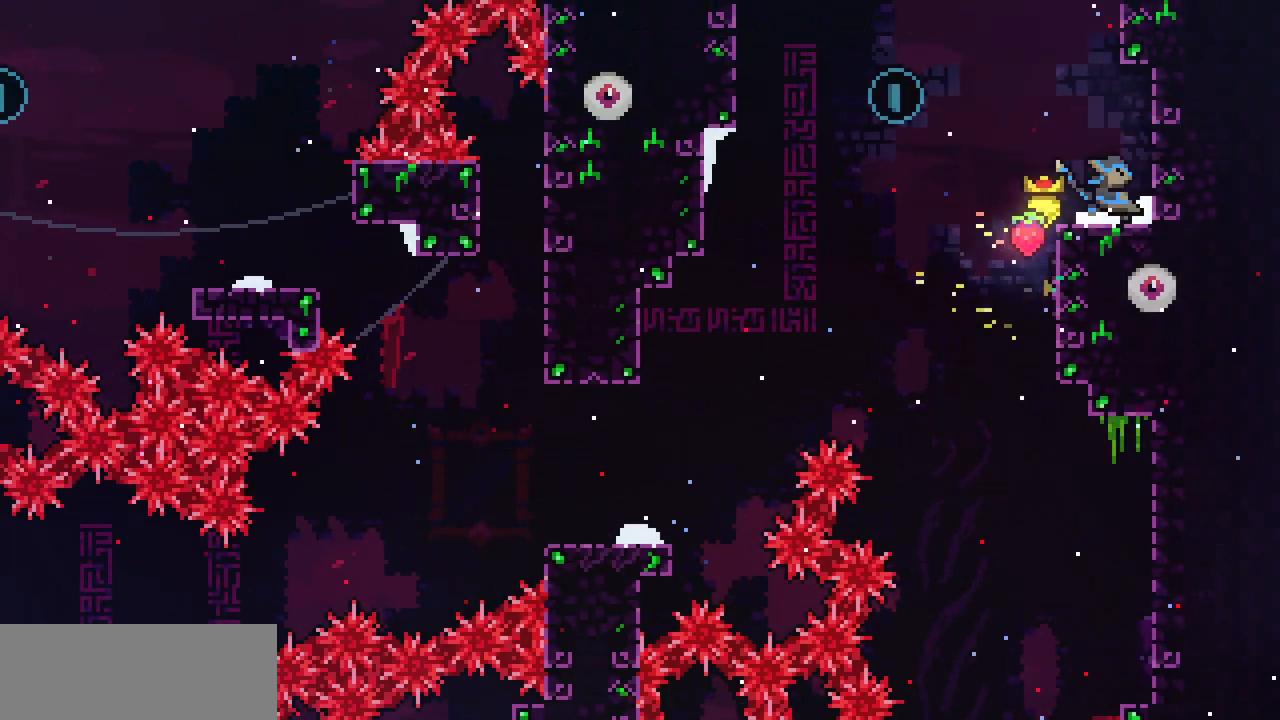
{"keys": ["left"], "events": [[50, "c", "up"], [133, "left", "down"], [167, "right", "up"], [167, "z", "down"], [317, "z", "up"]]}
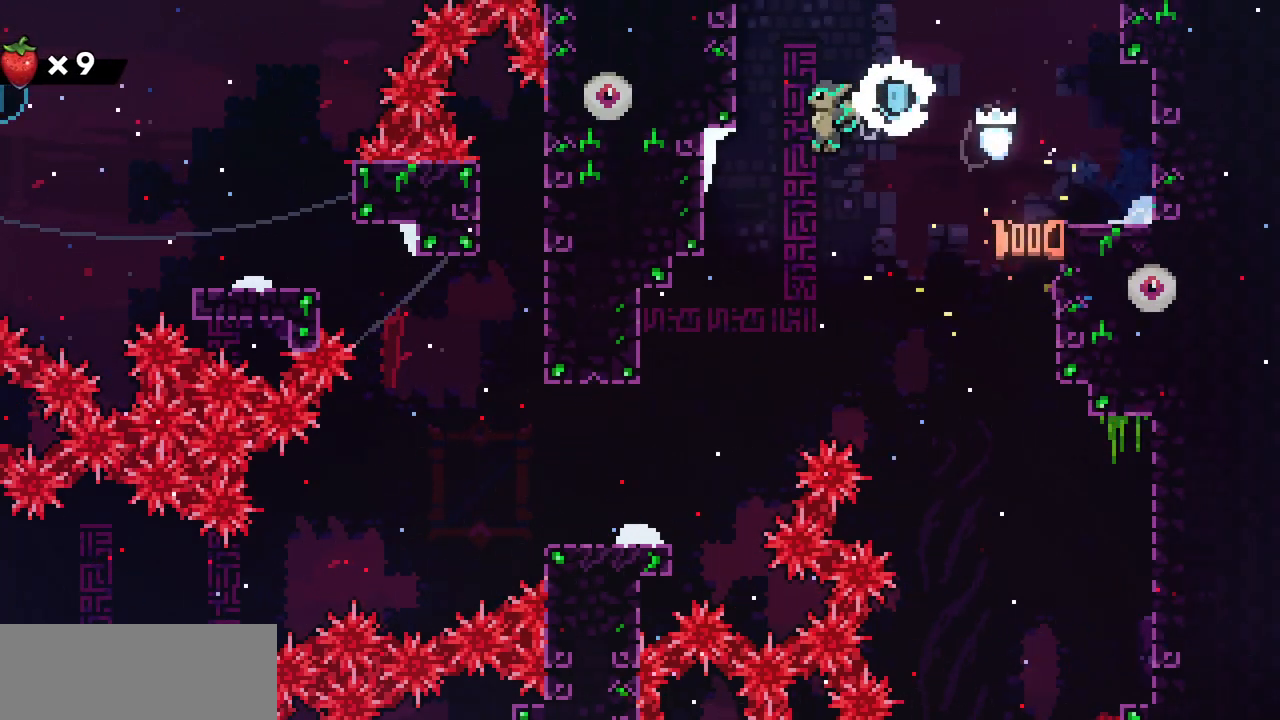
{"keys": ["left"], "events": [[50, "left", "up"], [217, "left", "down"]]}
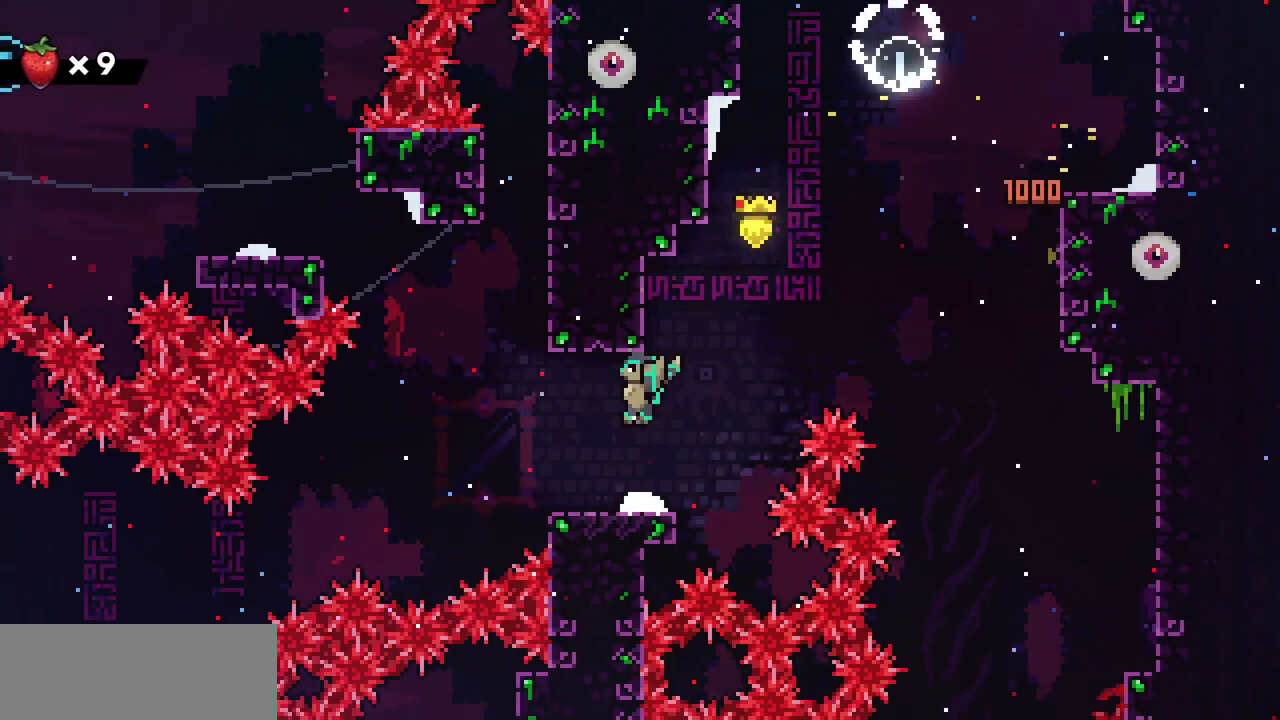
{"keys": ["c", "left", "up"], "events": [[200, "z", "down"], [350, "up", "down"], [417, "c", "down"], [417, "z", "up"]]}
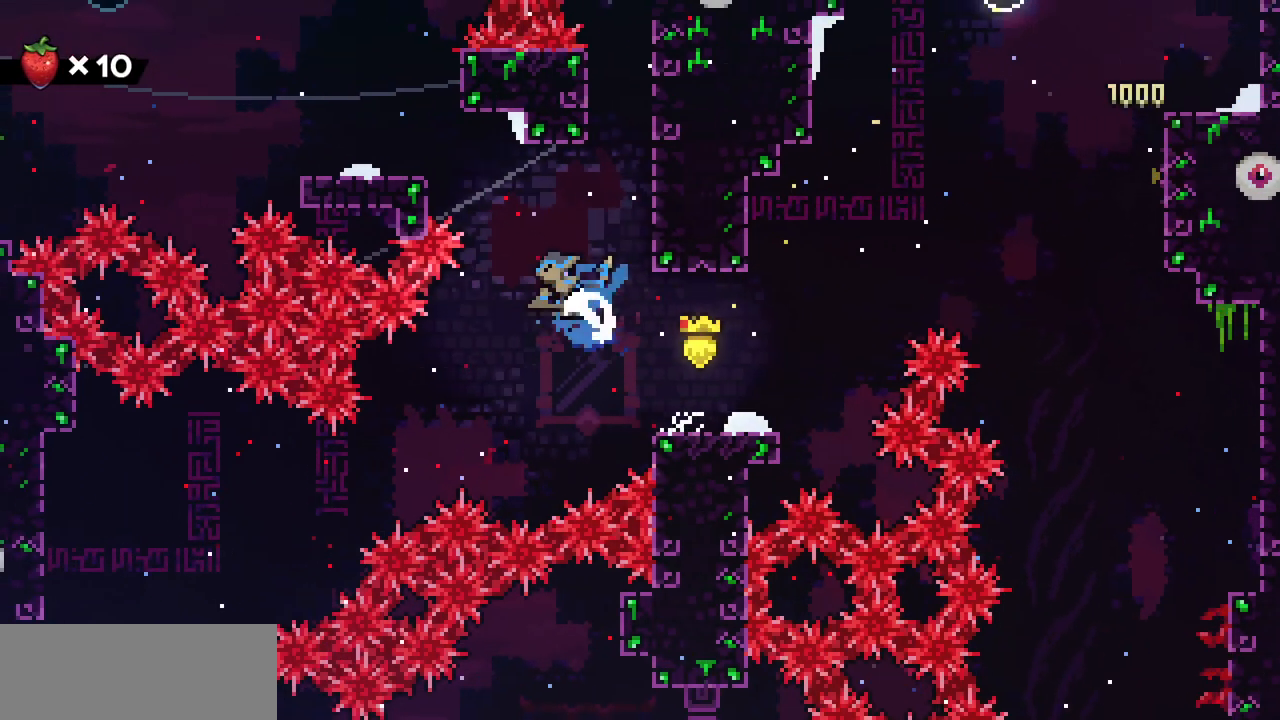
{"keys": ["left"], "events": [[50, "c", "up"], [117, "x", "down"], [133, "up", "up"], [300, "z", "down"], [367, "x", "up"], [367, "z", "up"]]}
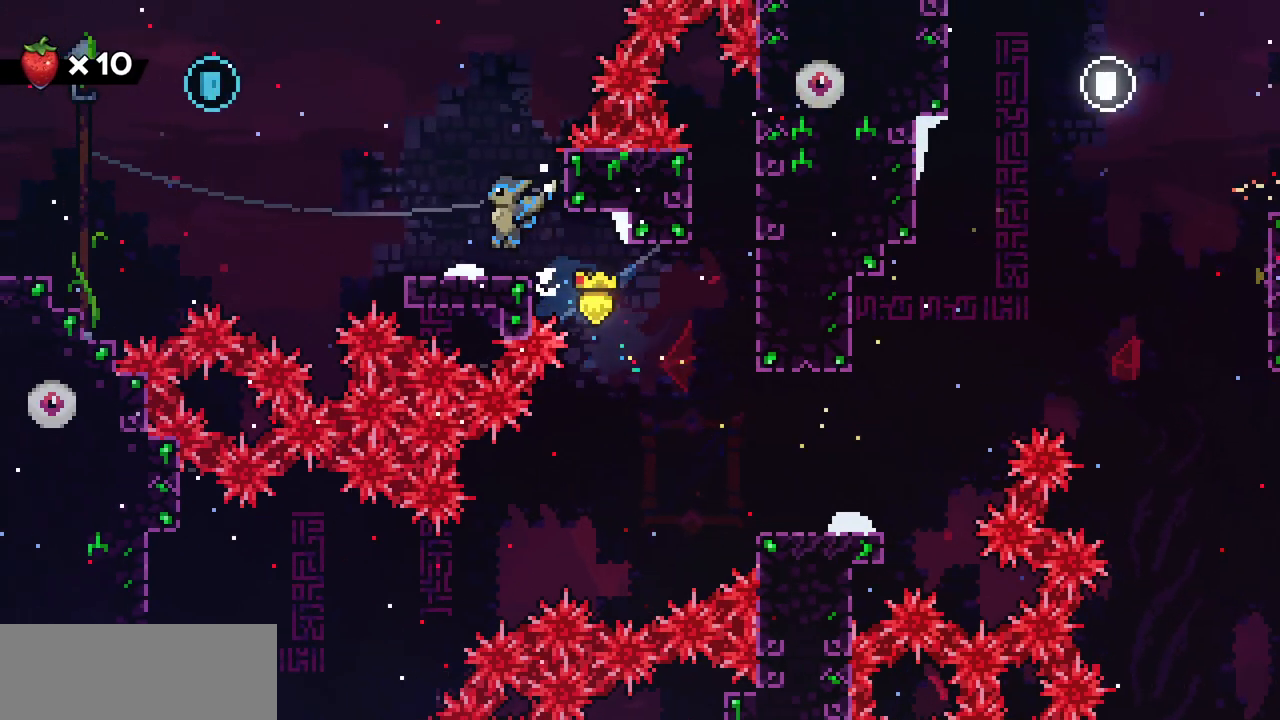
{"keys": ["c", "left", "up"], "events": [[200, "z", "down"], [317, "z", "up"], [367, "up", "down"], [417, "c", "down"]]}
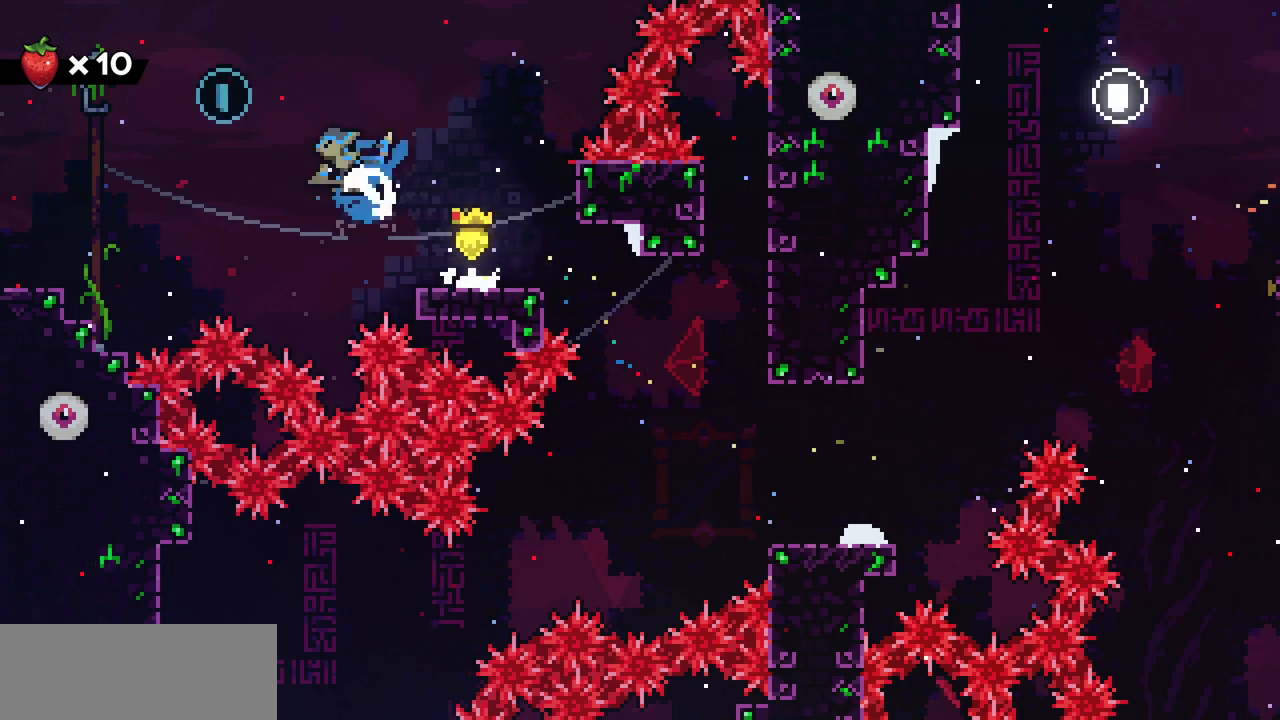
{"keys": ["left"], "events": [[50, "c", "up"], [183, "up", "up"]]}
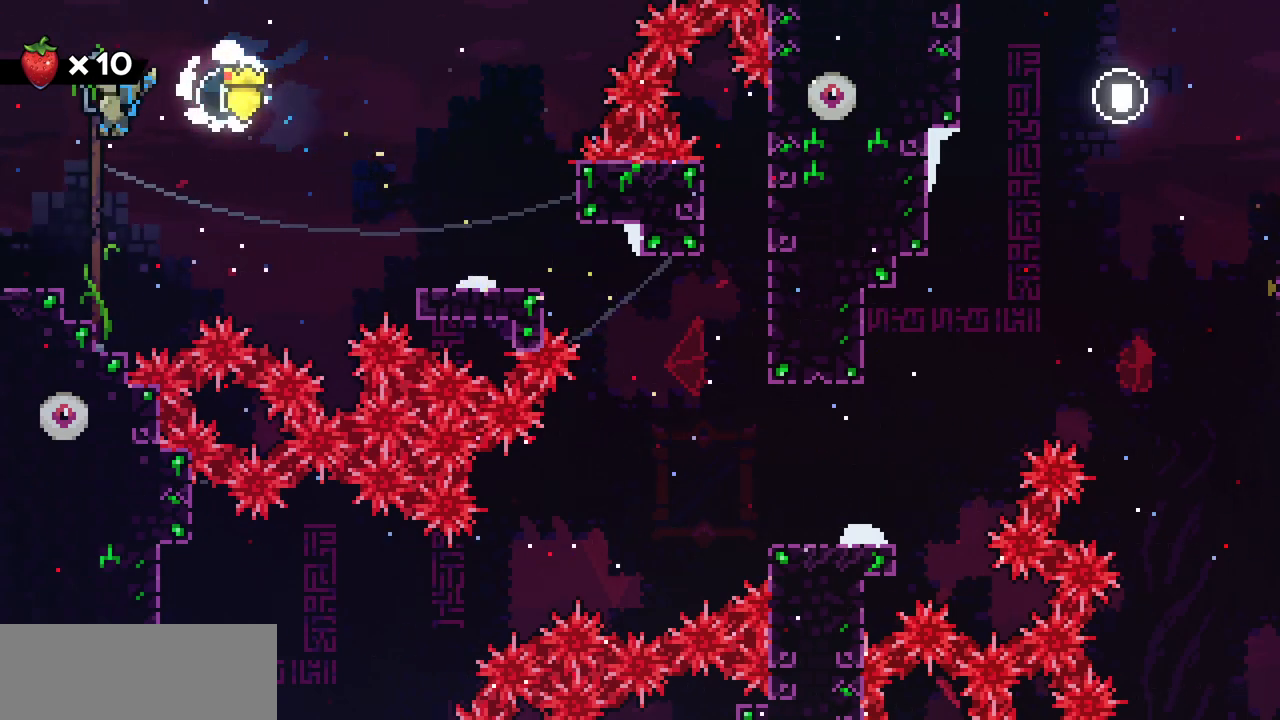
{"keys": ["right", "z"], "events": [[333, "c", "down"], [333, "left", "up"], [333, "right", "down"], [433, "c", "up"], [500, "z", "down"]]}
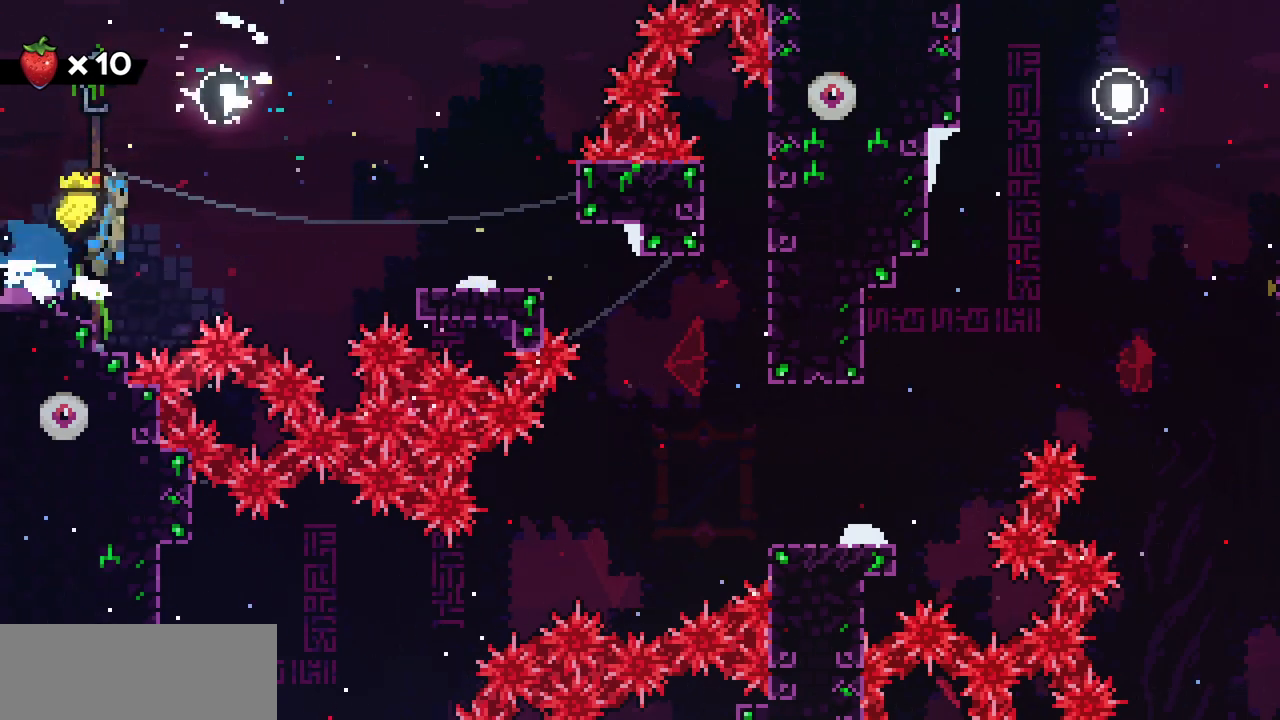
{"keys": ["right"], "events": [[117, "z", "up"]]}
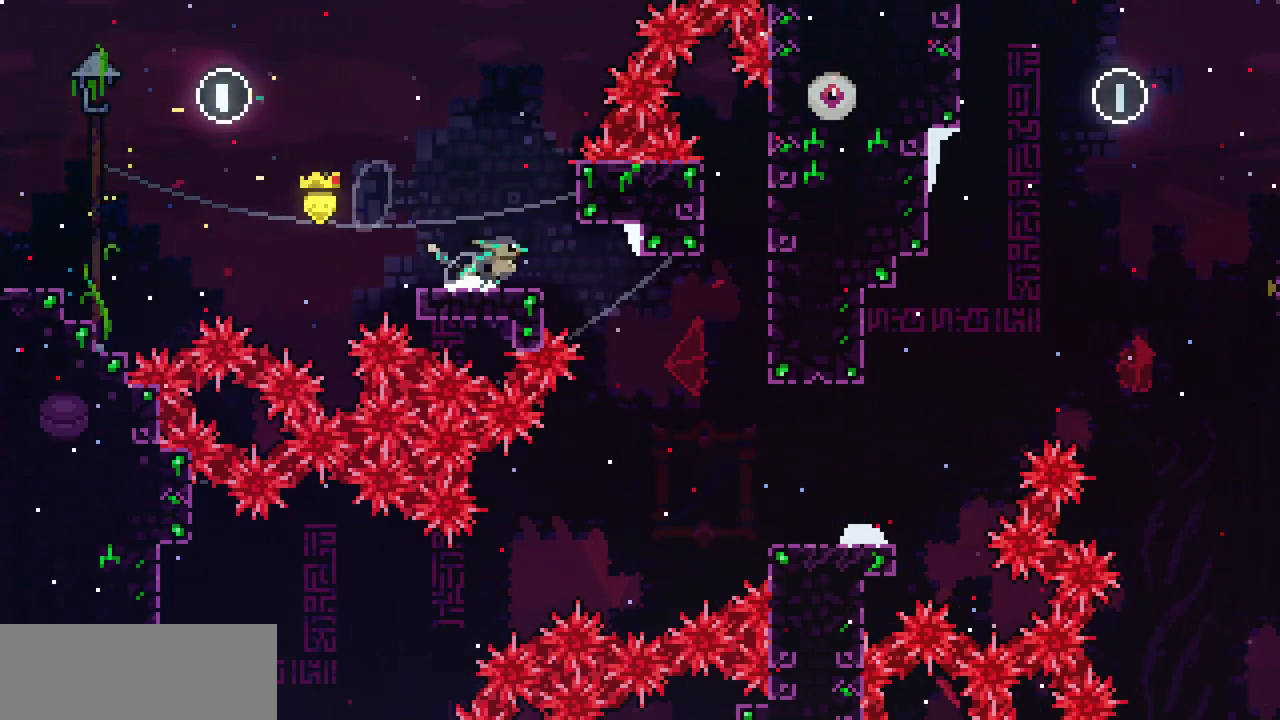
{"keys": ["left"], "events": [[283, "right", "up"], [450, "left", "down"]]}
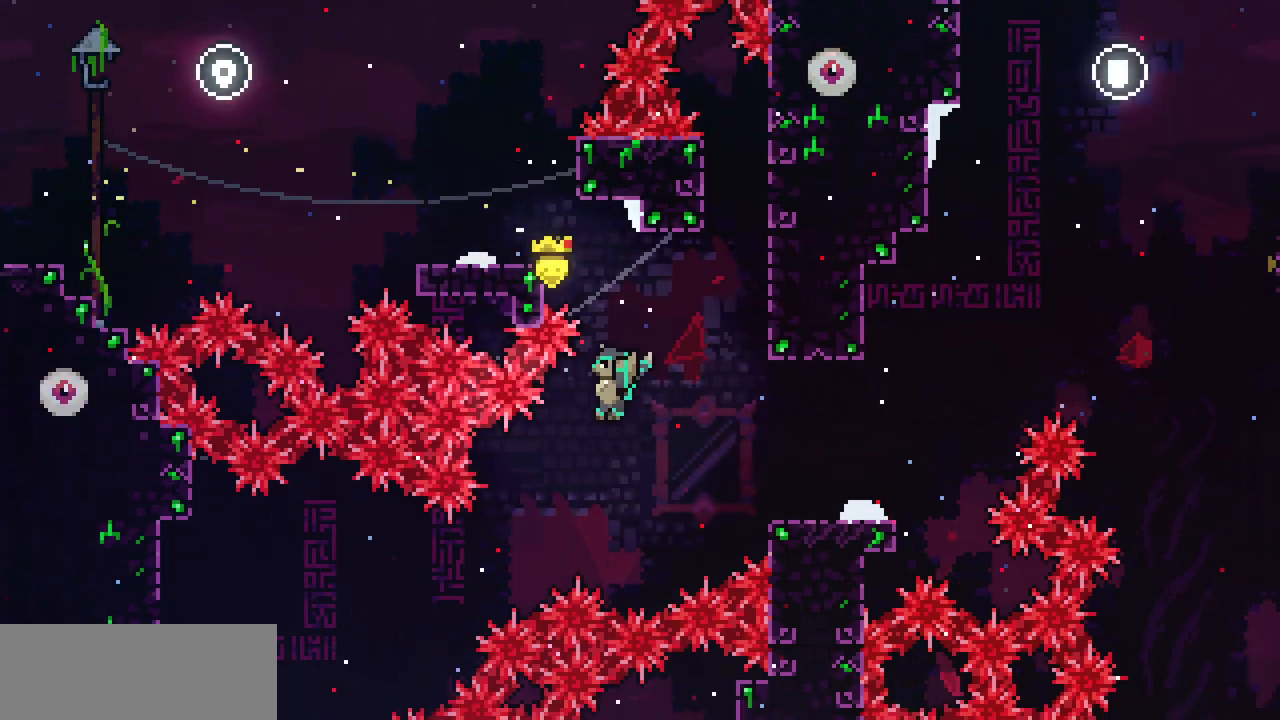
{"keys": ["left"], "events": [[267, "d", "down"], [383, "d", "up"]]}
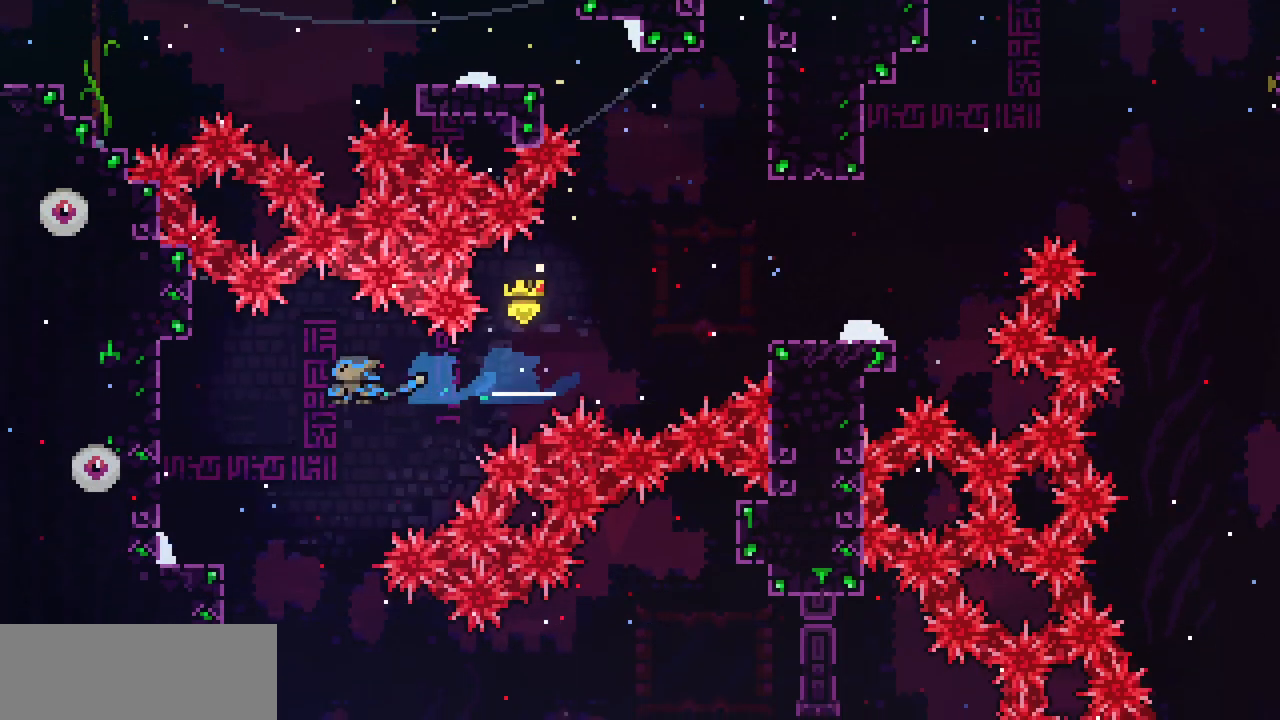
{"keys": ["right"], "events": [[317, "left", "up"], [417, "right", "down"]]}
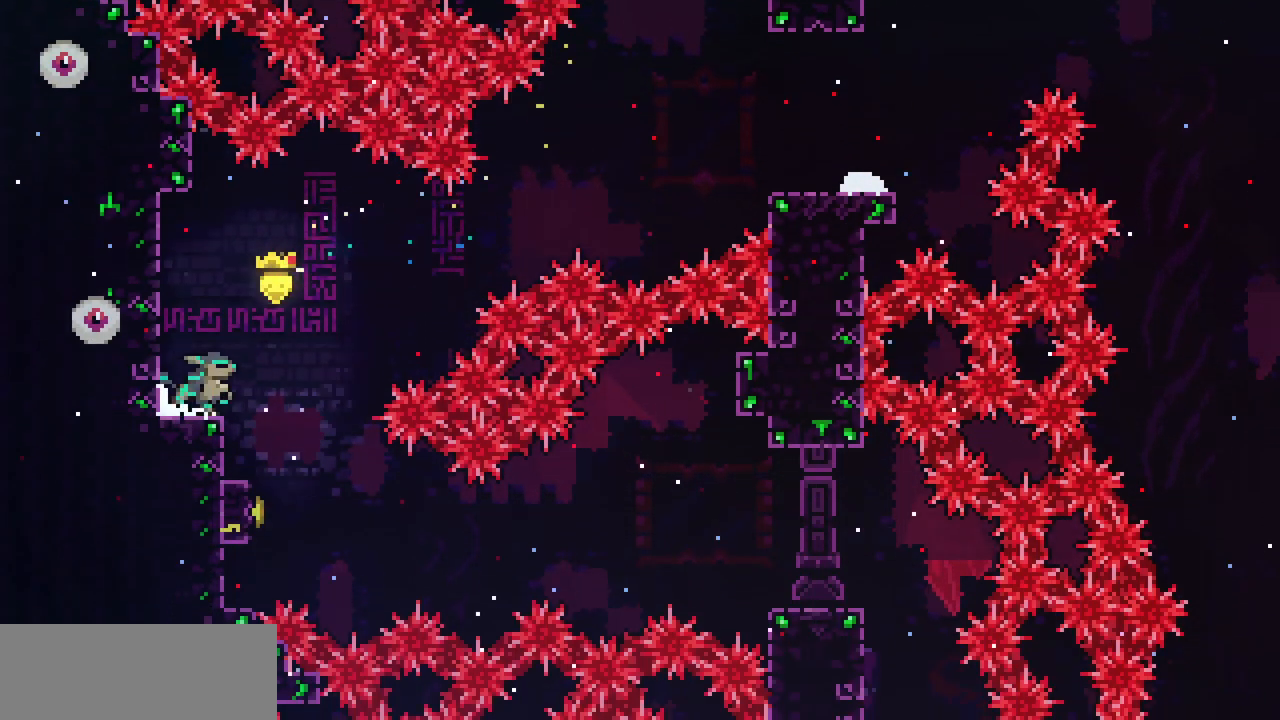
{"keys": ["c", "left"], "events": [[217, "right", "up"], [333, "left", "down"], [350, "c", "down"]]}
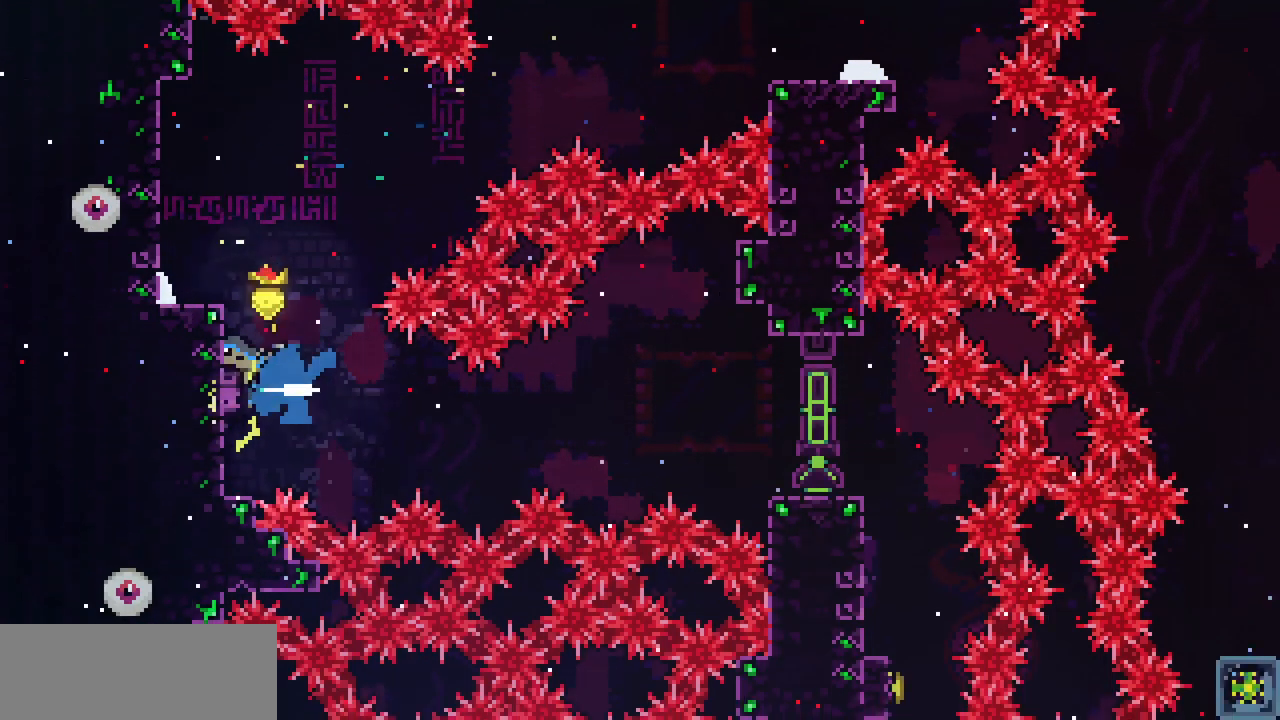
{"keys": ["c", "down", "left"], "events": [[17, "c", "up"], [50, "left", "up"], [417, "left", "down"], [450, "down", "down"], [467, "c", "down"]]}
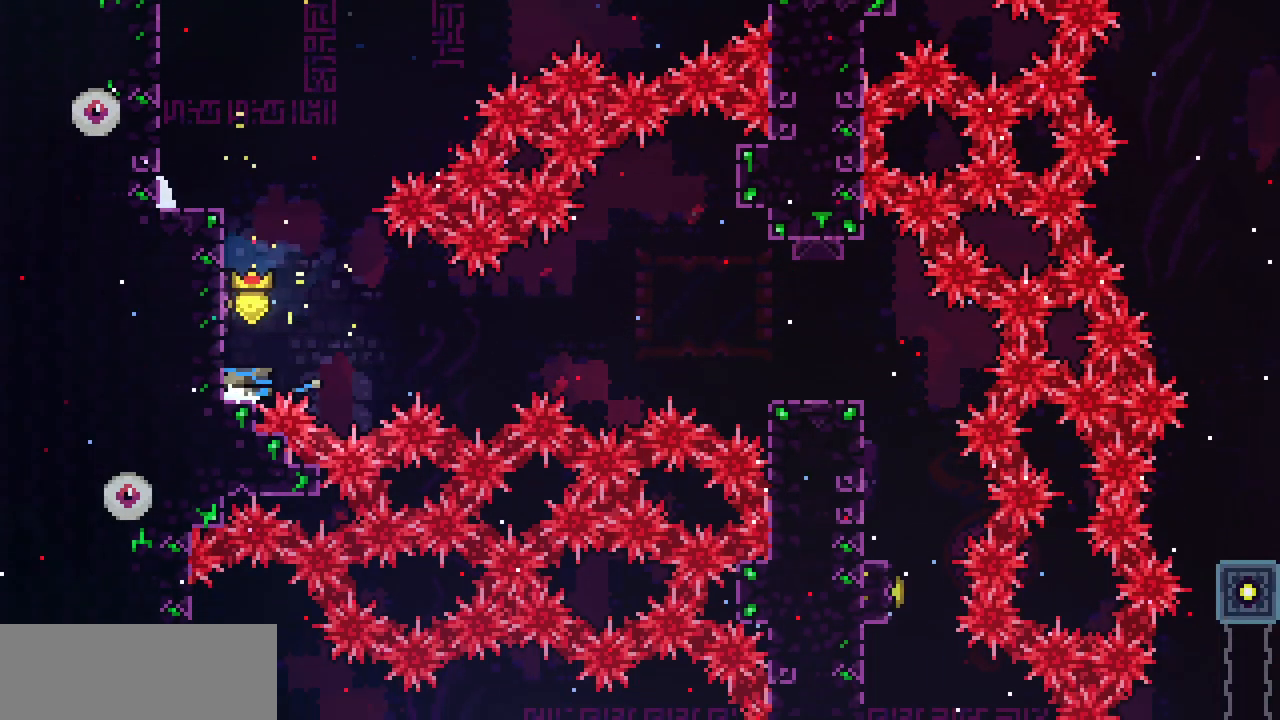
{"keys": ["right", "z"], "events": [[100, "c", "up"], [117, "right", "down"], [150, "left", "up"], [183, "z", "down"], [200, "down", "up"]]}
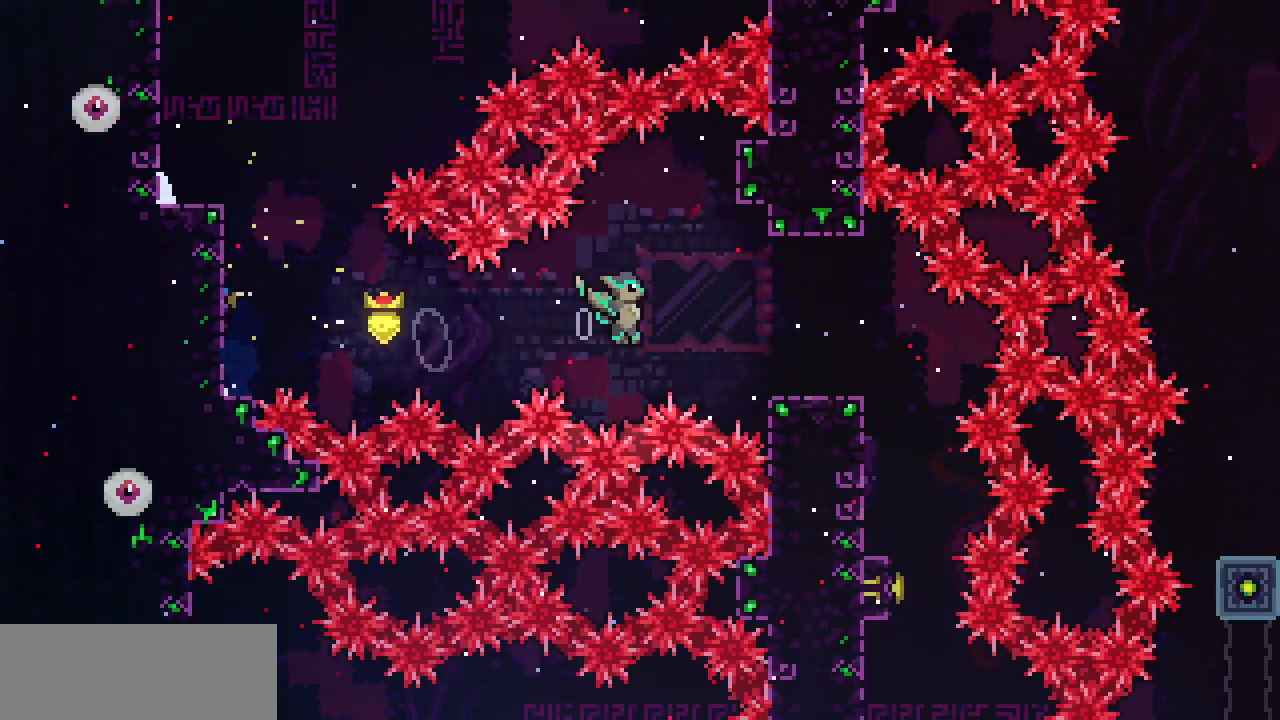
{"keys": ["right"], "events": [[133, "z", "up"], [250, "right", "up"], [417, "right", "down"]]}